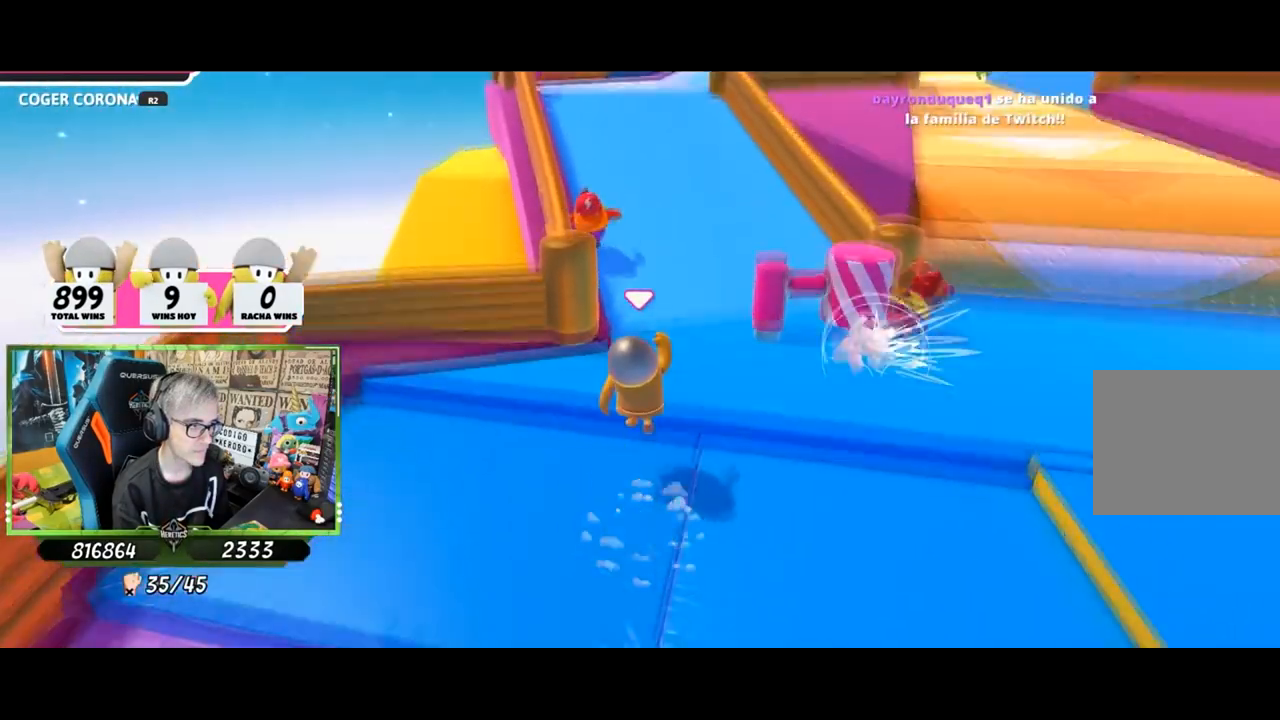
Gameplay with a controller (PlayStation layout); each line is a JSON object with the inputs held at the frame after it. "events" lists button and stick changes between this image and that frame as [ms after this image, input, new state], when the widget could be followed in between.
{"buttons": [], "left_stick": "up", "right_stick": "up", "events": [[17, "CROSS", "up"], [484, "right_stick", "up"]]}
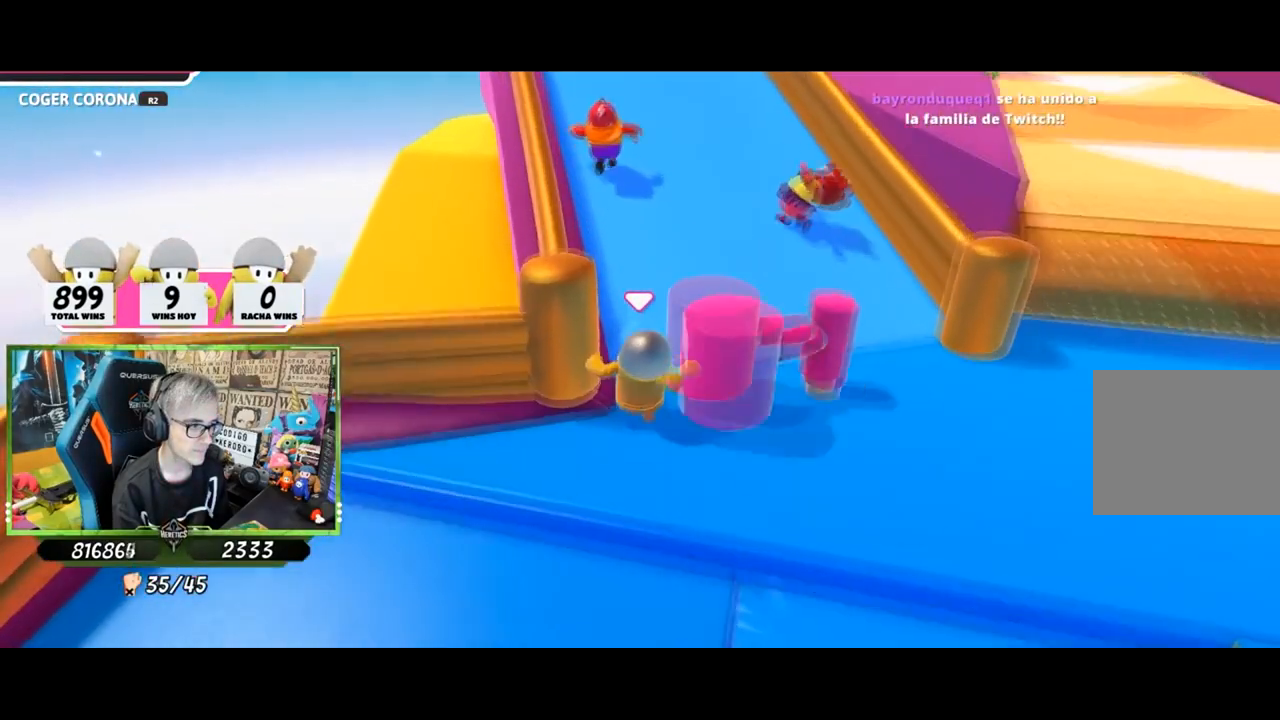
{"buttons": [], "left_stick": "up", "right_stick": "center", "events": [[417, "right_stick", "center"]]}
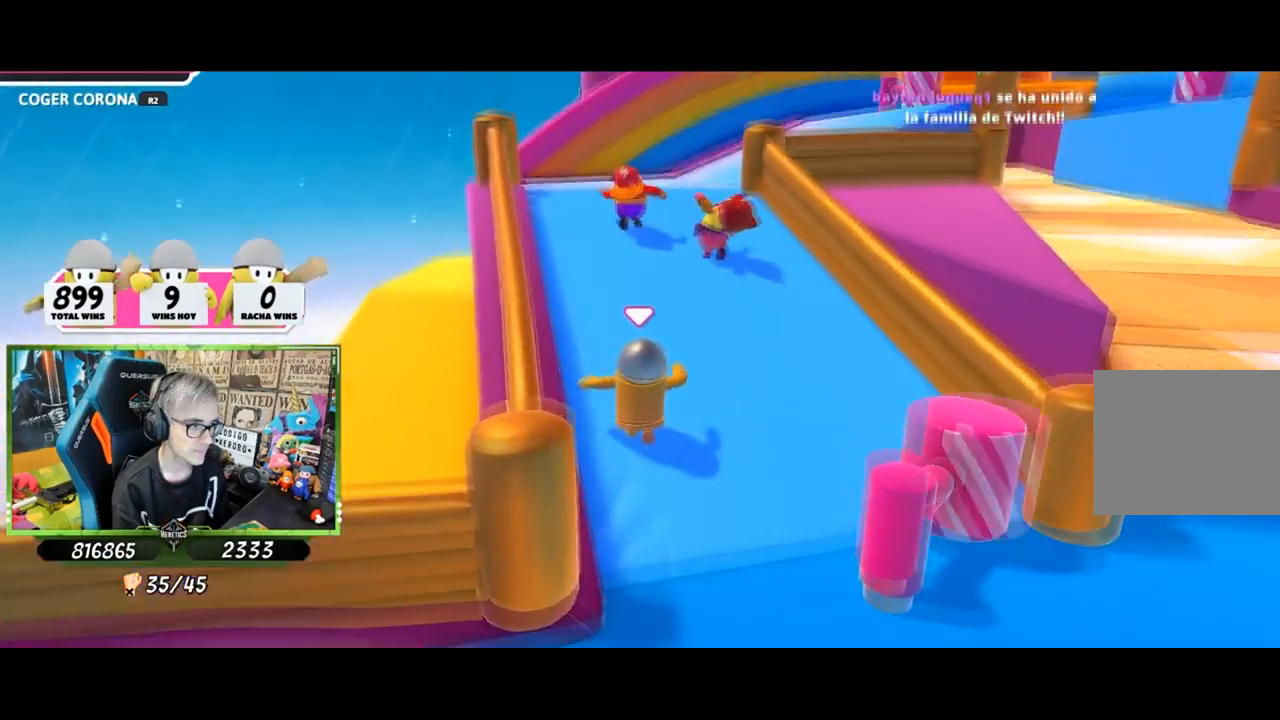
{"buttons": [], "left_stick": "up", "right_stick": "up-right", "events": [[501, "right_stick", "up-right"]]}
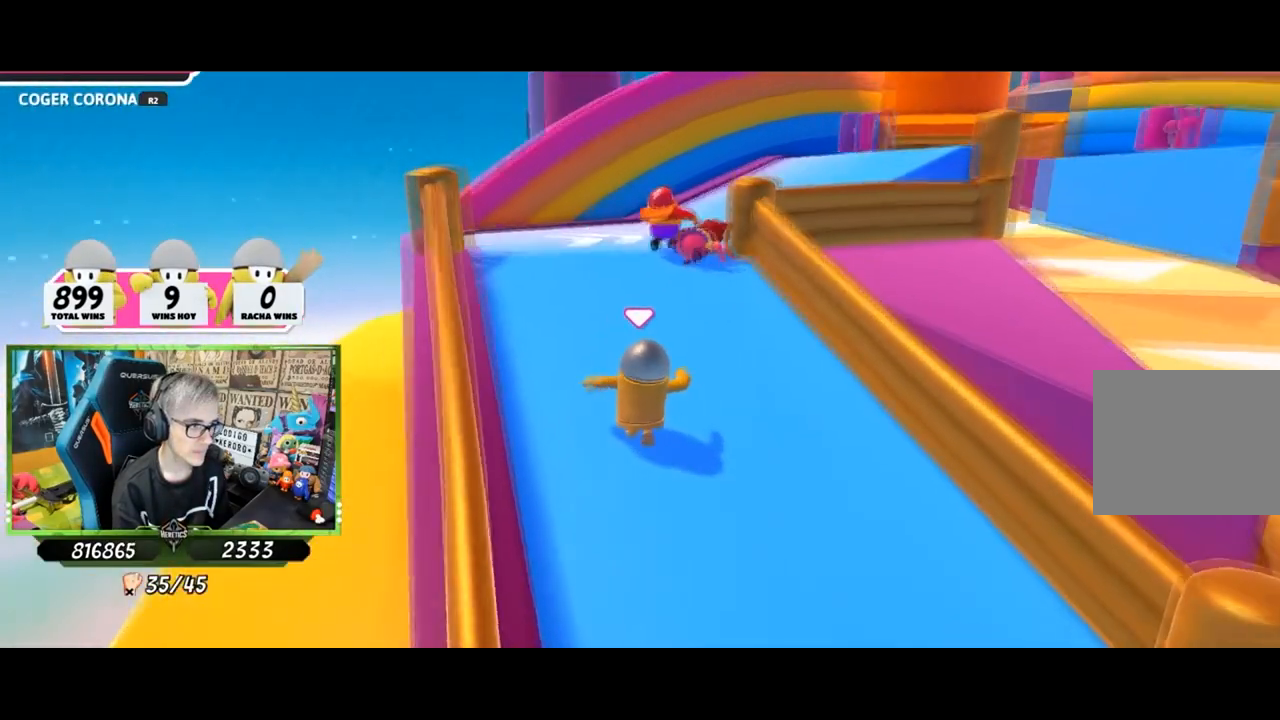
{"buttons": [], "left_stick": "up", "right_stick": "center", "events": [[67, "right_stick", "center"]]}
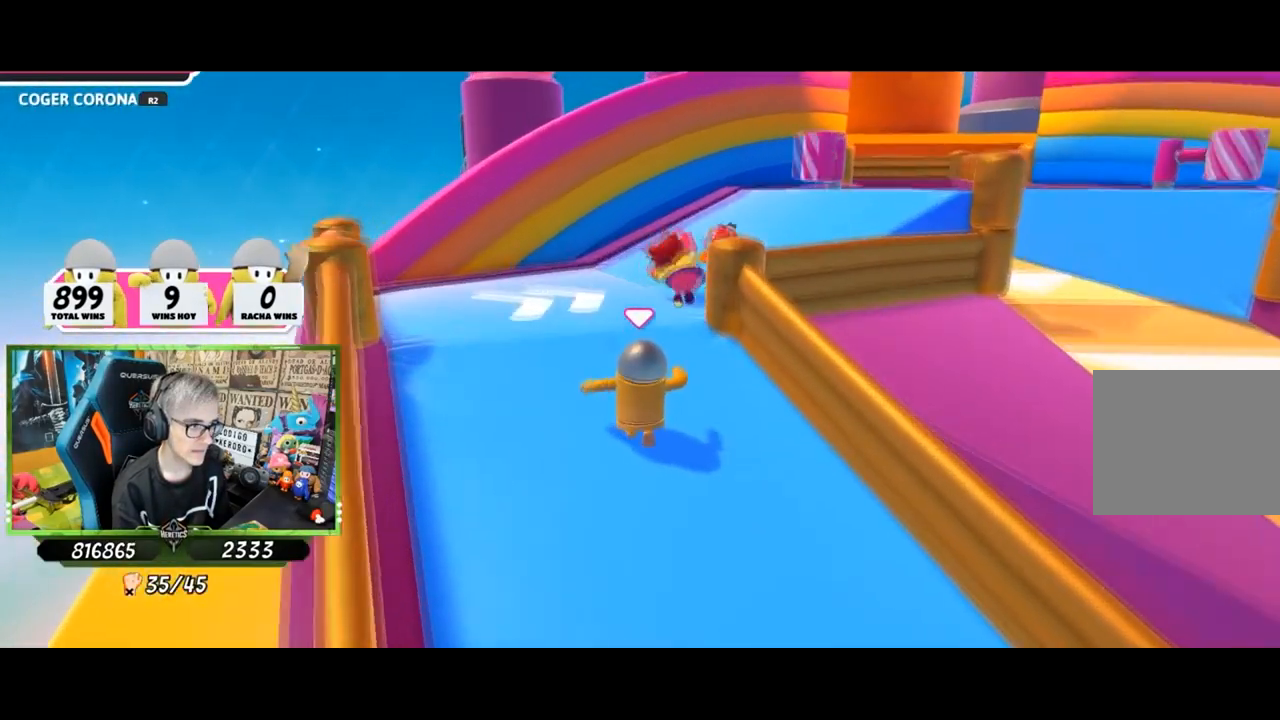
{"buttons": [], "left_stick": "up", "right_stick": "down-right", "events": [[501, "right_stick", "down-right"]]}
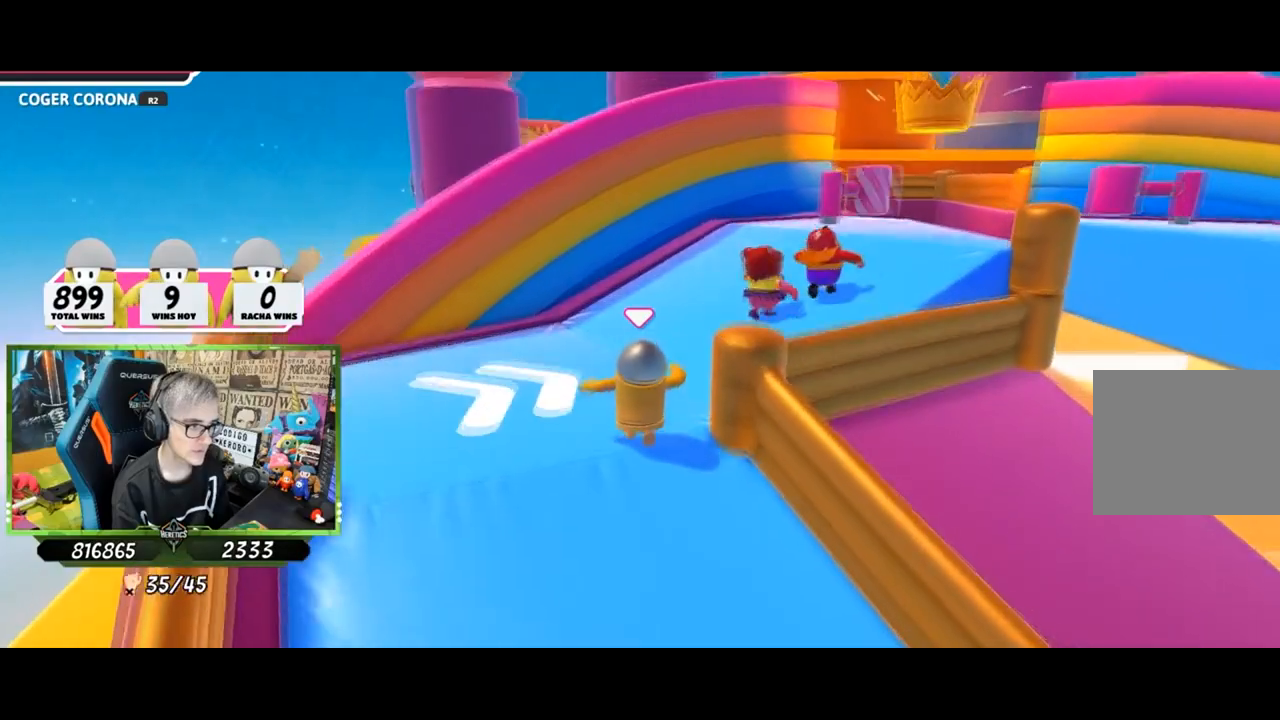
{"buttons": [], "left_stick": "up-right", "right_stick": "center", "events": [[100, "left_stick", "up-right"], [317, "right_stick", "down"], [467, "right_stick", "center"]]}
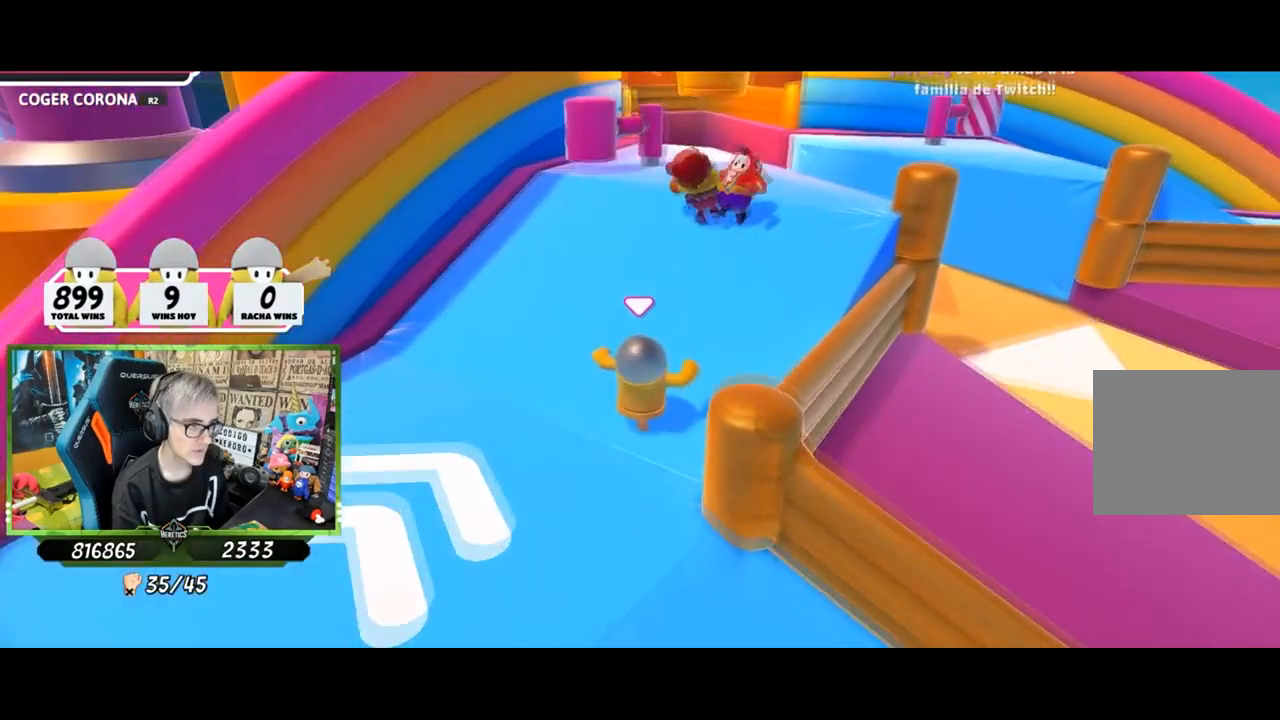
{"buttons": [], "left_stick": "up-right", "right_stick": "center", "events": []}
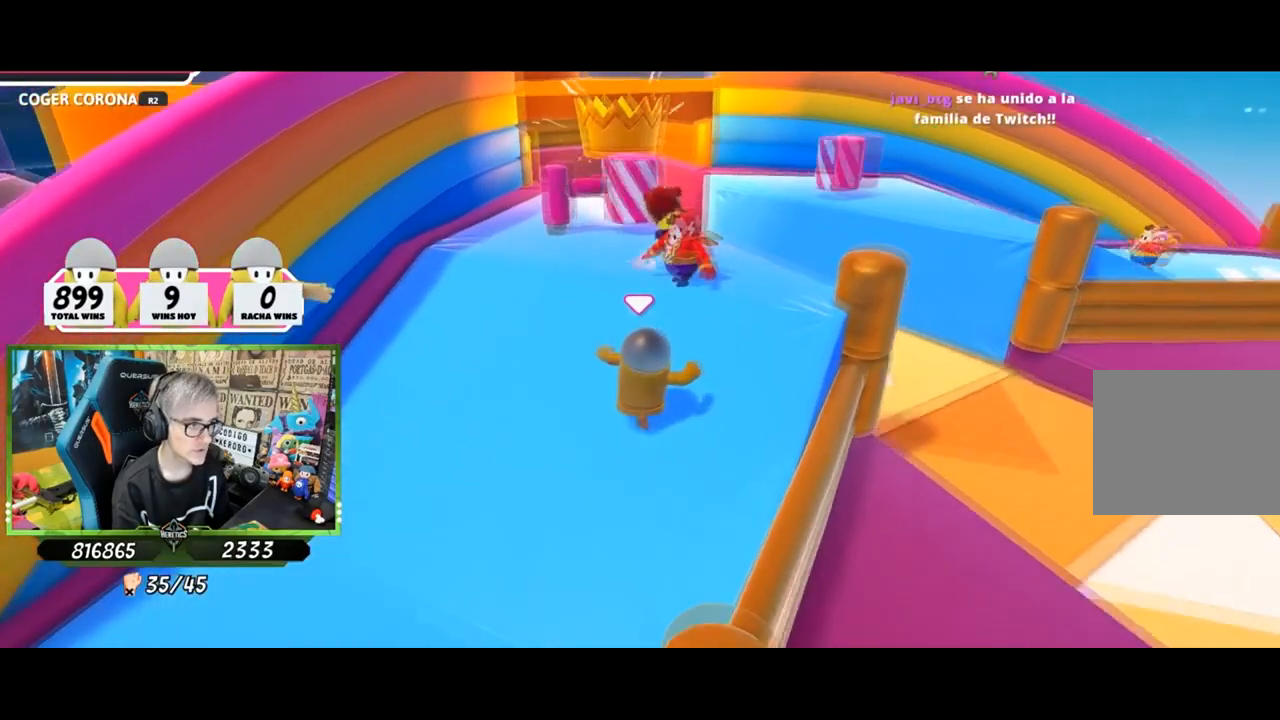
{"buttons": [], "left_stick": "up-right", "right_stick": "center", "events": [[267, "right_stick", "down-left"], [334, "right_stick", "center"]]}
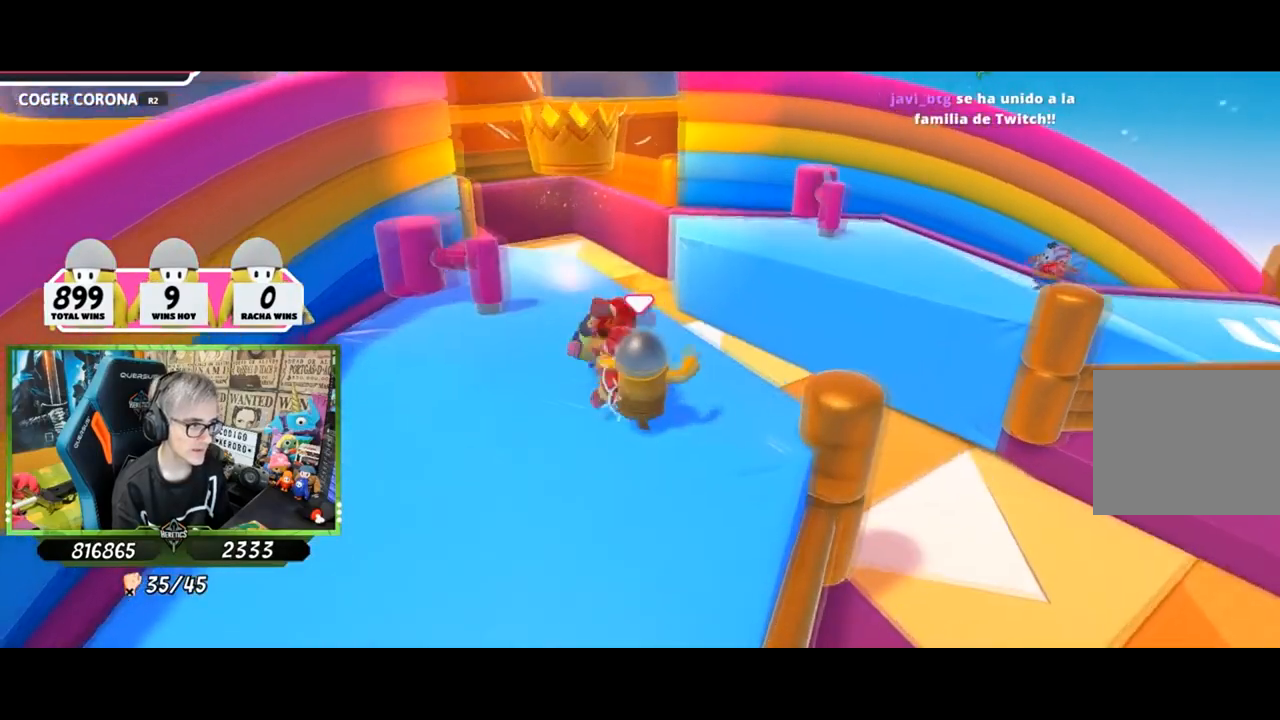
{"buttons": [], "left_stick": "up", "right_stick": "down", "events": [[67, "left_stick", "up"], [84, "right_stick", "down-left"], [501, "right_stick", "down"]]}
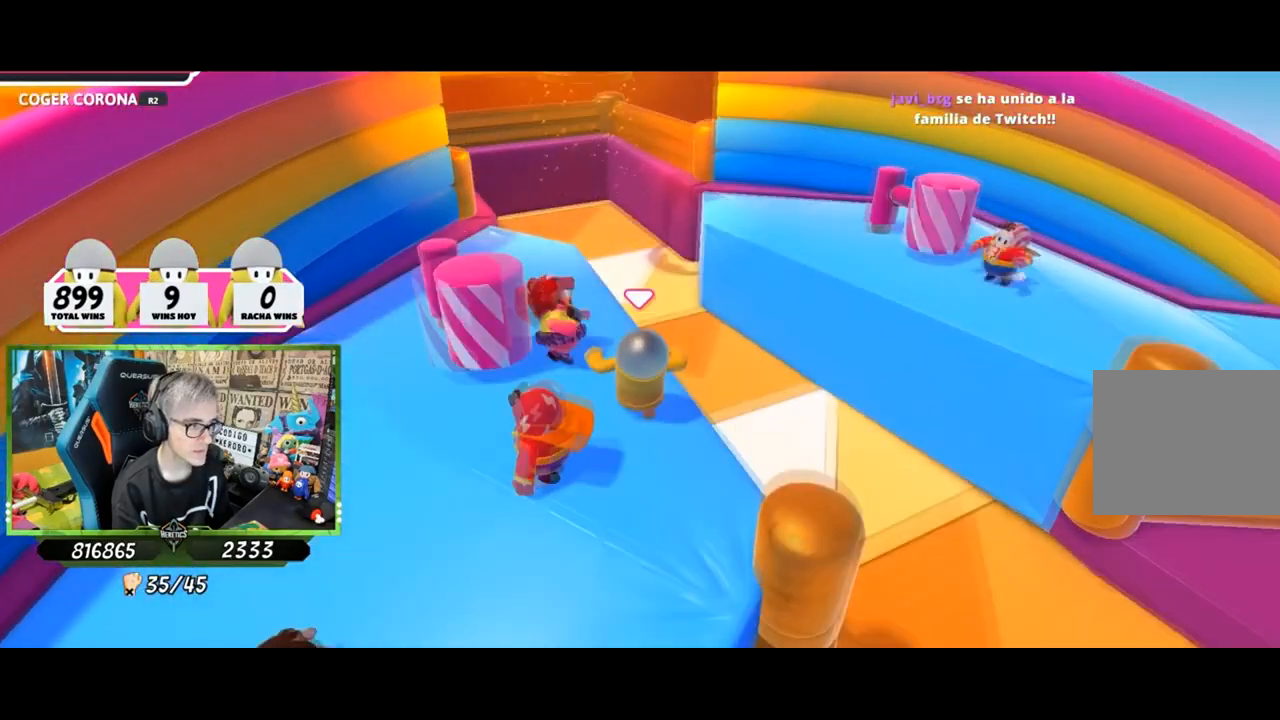
{"buttons": [], "left_stick": "up-left", "right_stick": "up", "events": [[83, "left_stick", "up-left"], [334, "right_stick", "center"], [467, "right_stick", "up"]]}
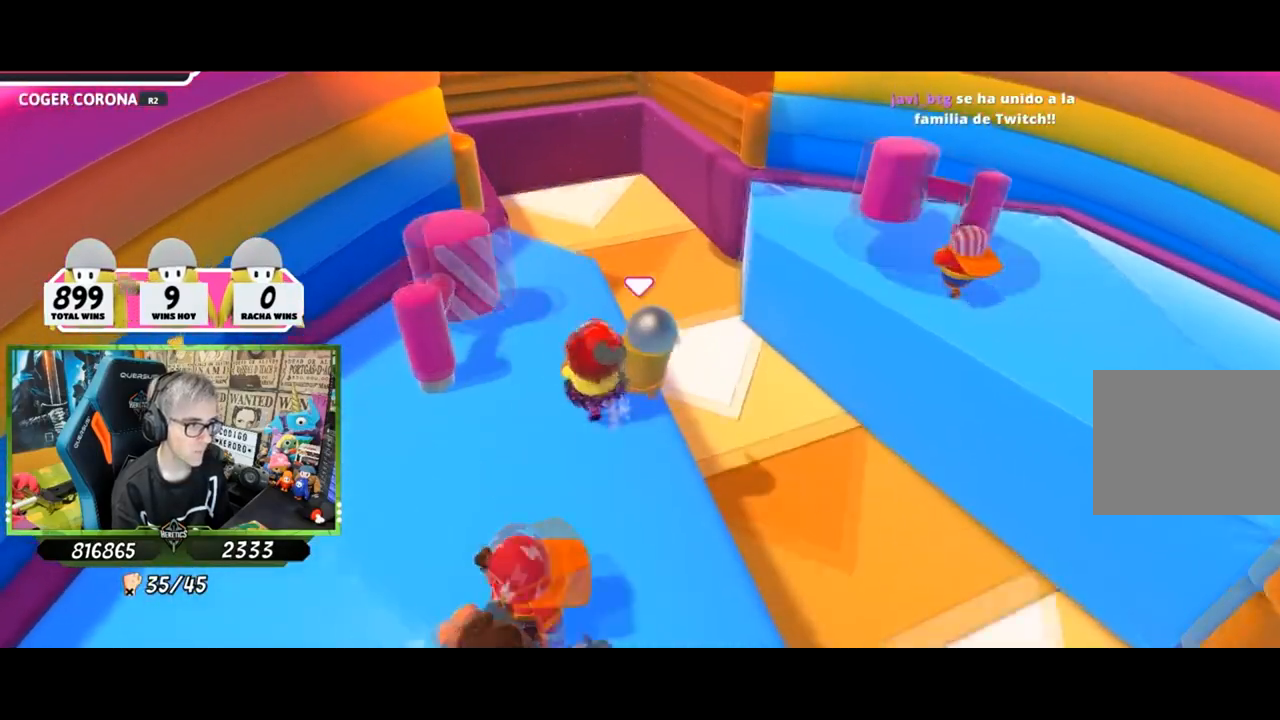
{"buttons": [], "left_stick": "up", "right_stick": "center", "events": [[501, "left_stick", "up"], [501, "right_stick", "center"]]}
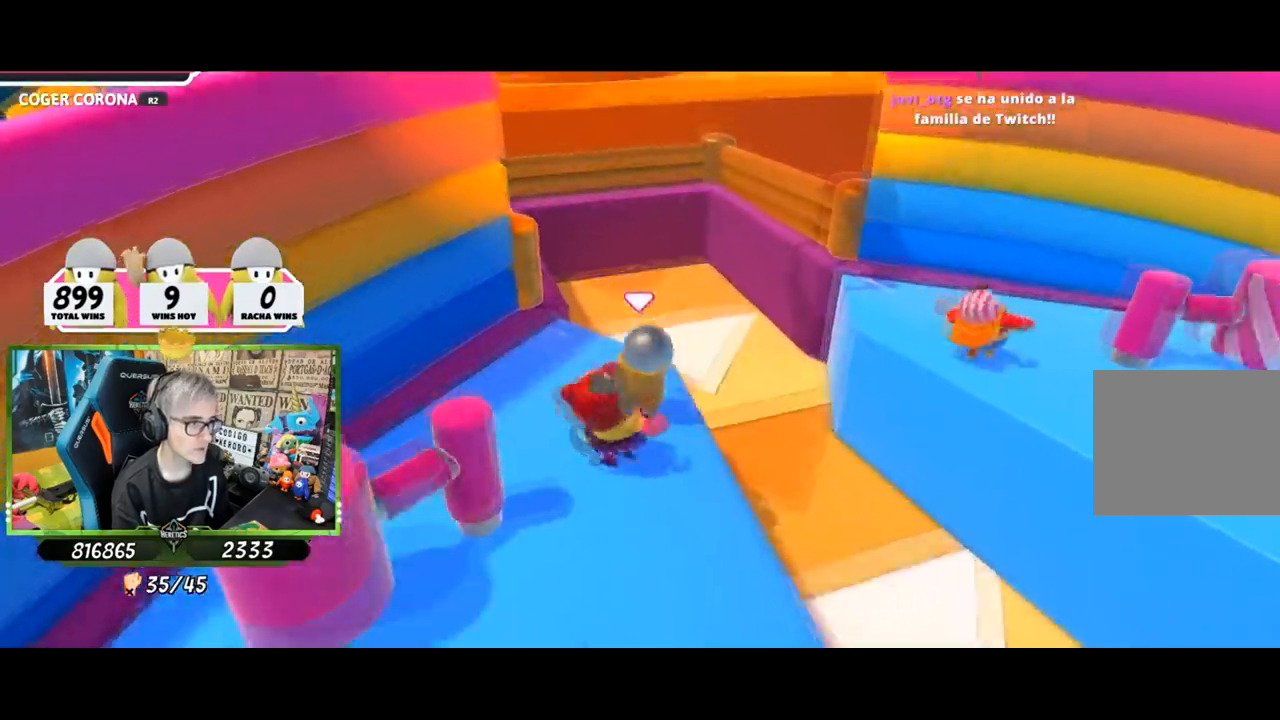
{"buttons": [], "left_stick": "left", "right_stick": "center", "events": [[217, "left_stick", "down-left"], [400, "left_stick", "left"]]}
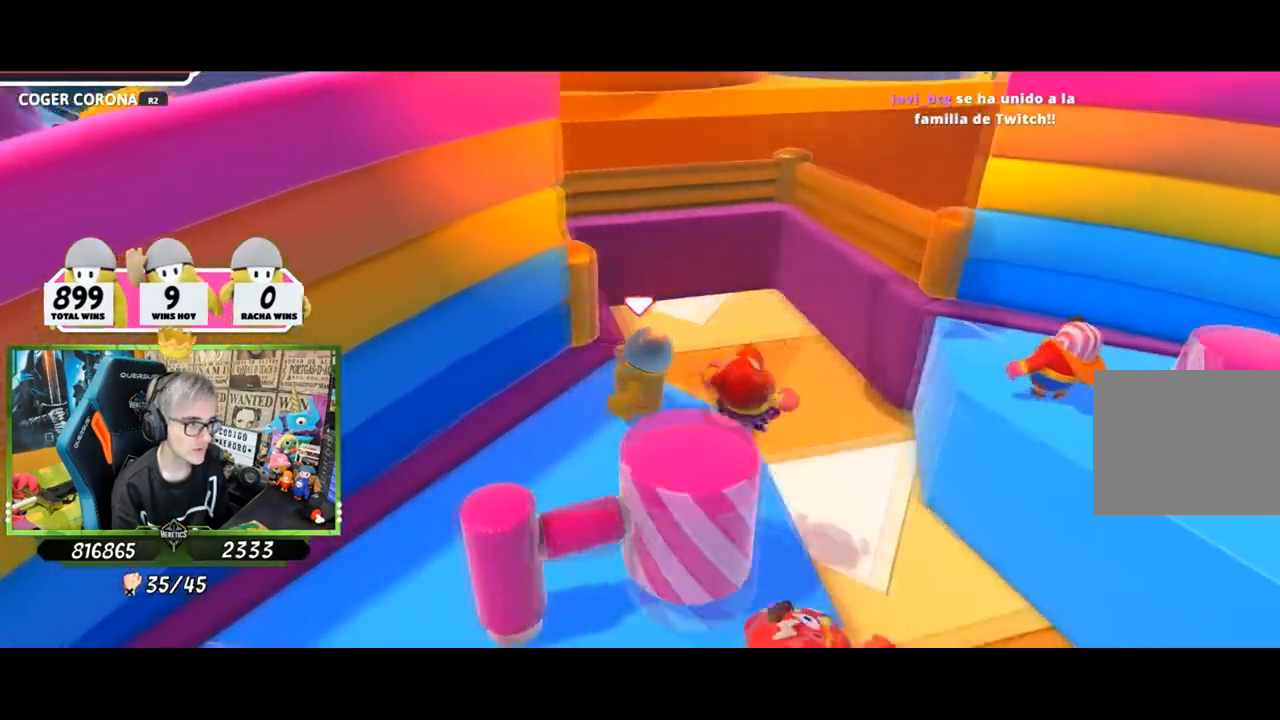
{"buttons": [], "left_stick": "up-right", "right_stick": "center", "events": [[17, "left_stick", "up"], [67, "left_stick", "up-right"], [334, "CROSS", "down"], [484, "CROSS", "up"]]}
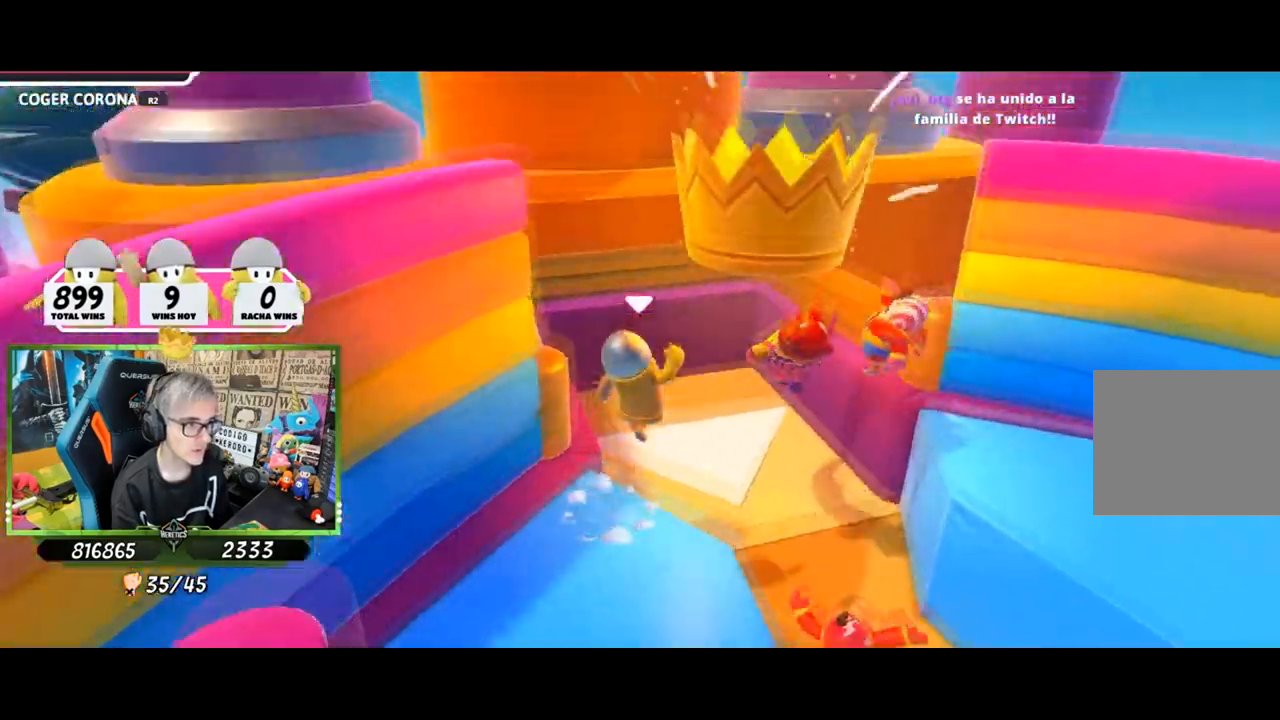
{"buttons": ["R2"], "left_stick": "up-right", "right_stick": "up", "events": [[133, "right_stick", "up"], [167, "R2", "down"], [233, "R2", "up"], [267, "R2", "down"]]}
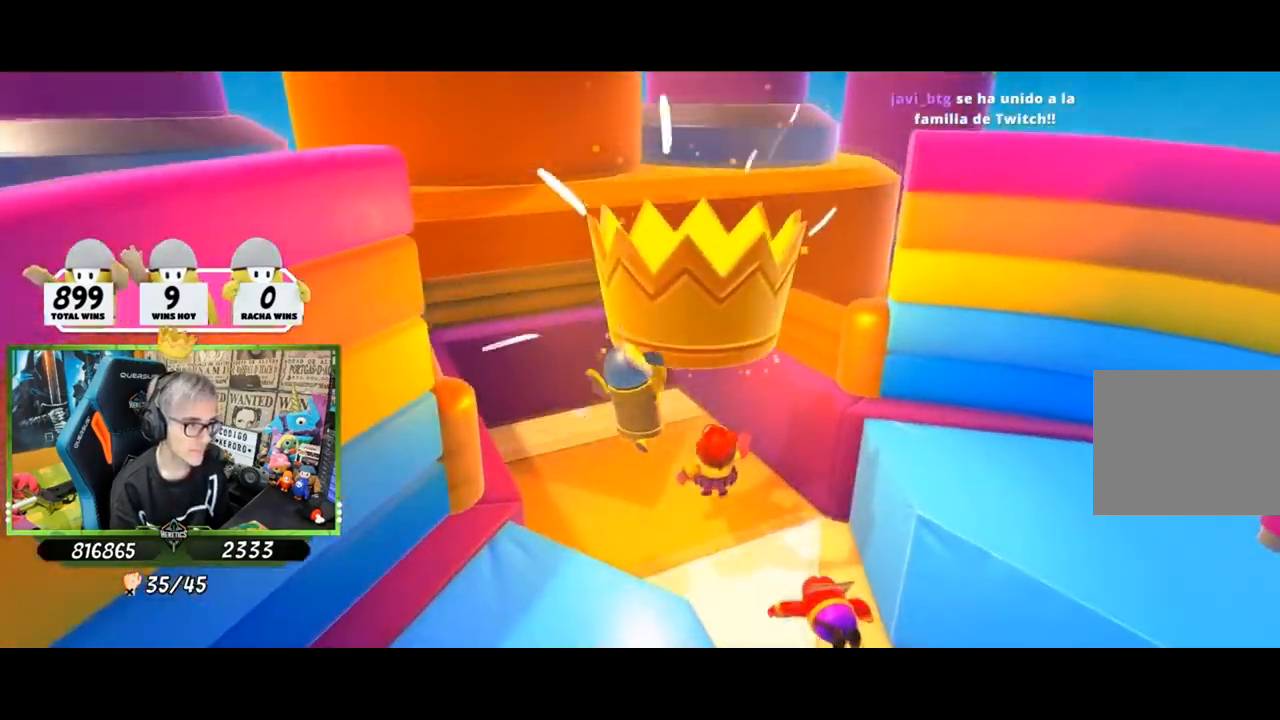
{"buttons": [], "left_stick": "center", "right_stick": "center", "events": [[201, "R2", "up"], [234, "right_stick", "center"], [301, "left_stick", "center"]]}
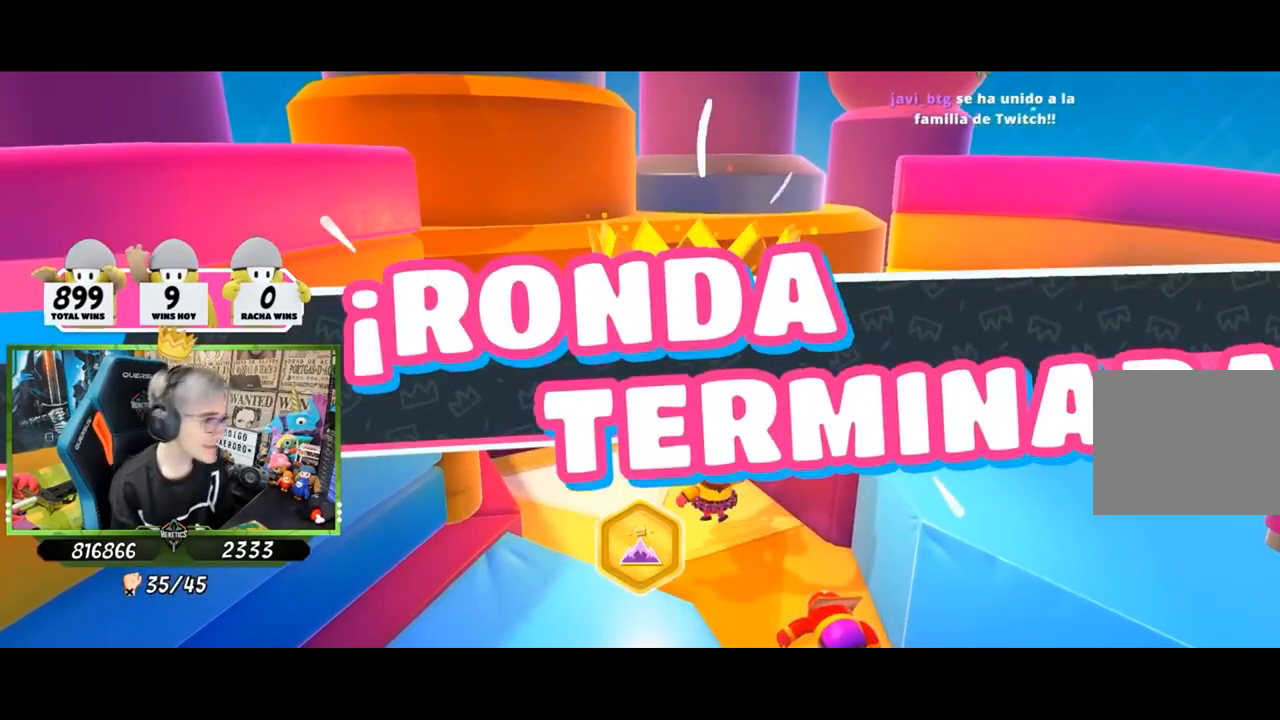
{"buttons": [], "left_stick": "center", "right_stick": "center", "events": []}
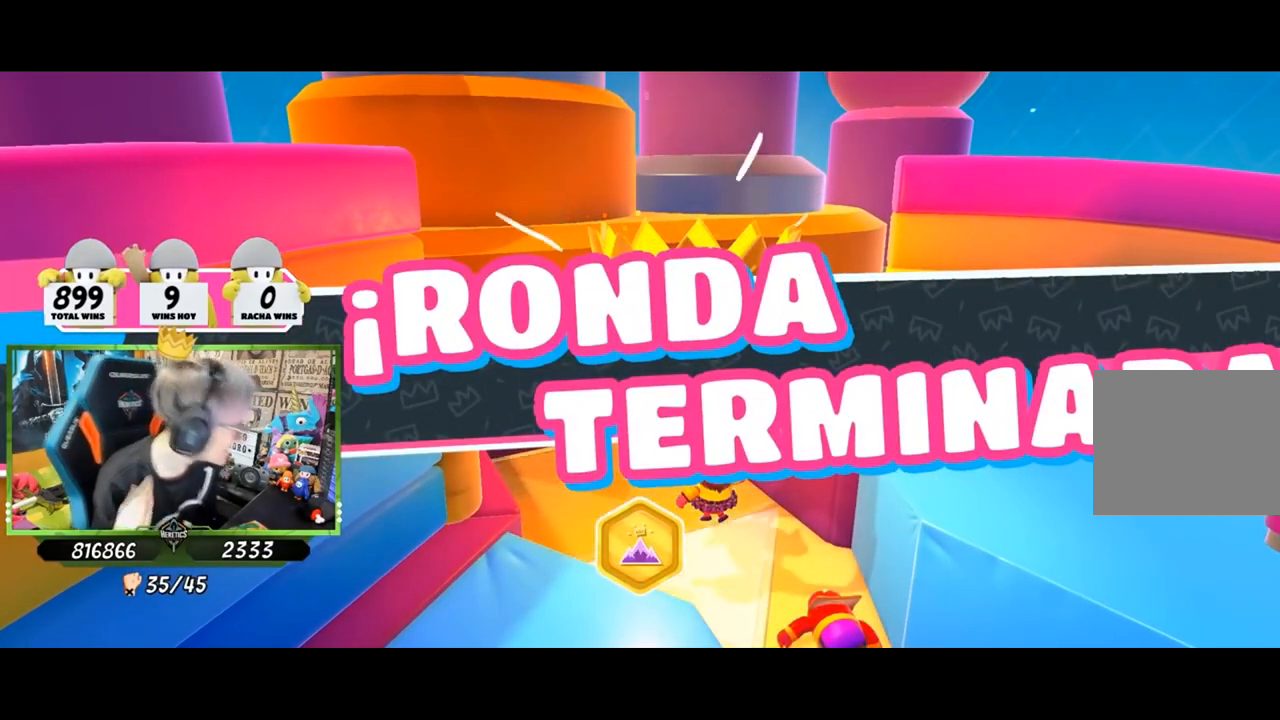
{"buttons": [], "left_stick": "center", "right_stick": "center", "events": []}
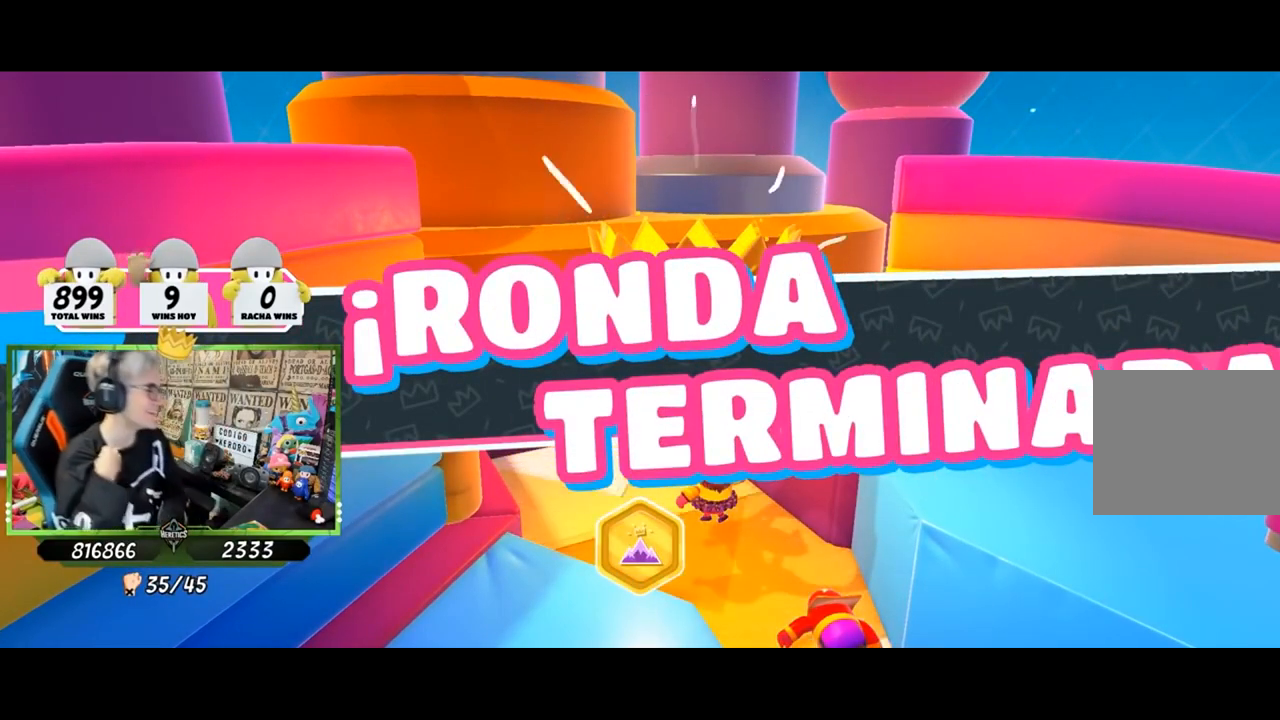
{"buttons": [], "left_stick": "center", "right_stick": "center", "events": []}
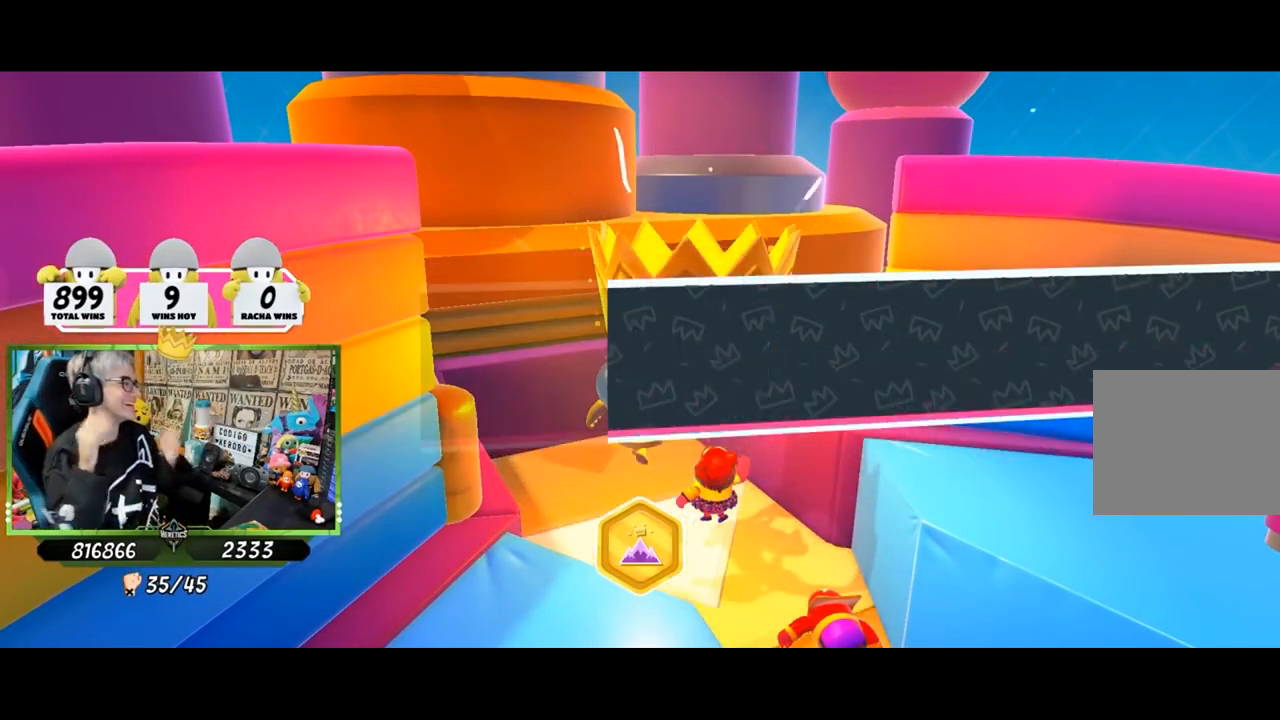
{"buttons": [], "left_stick": "center", "right_stick": "center", "events": []}
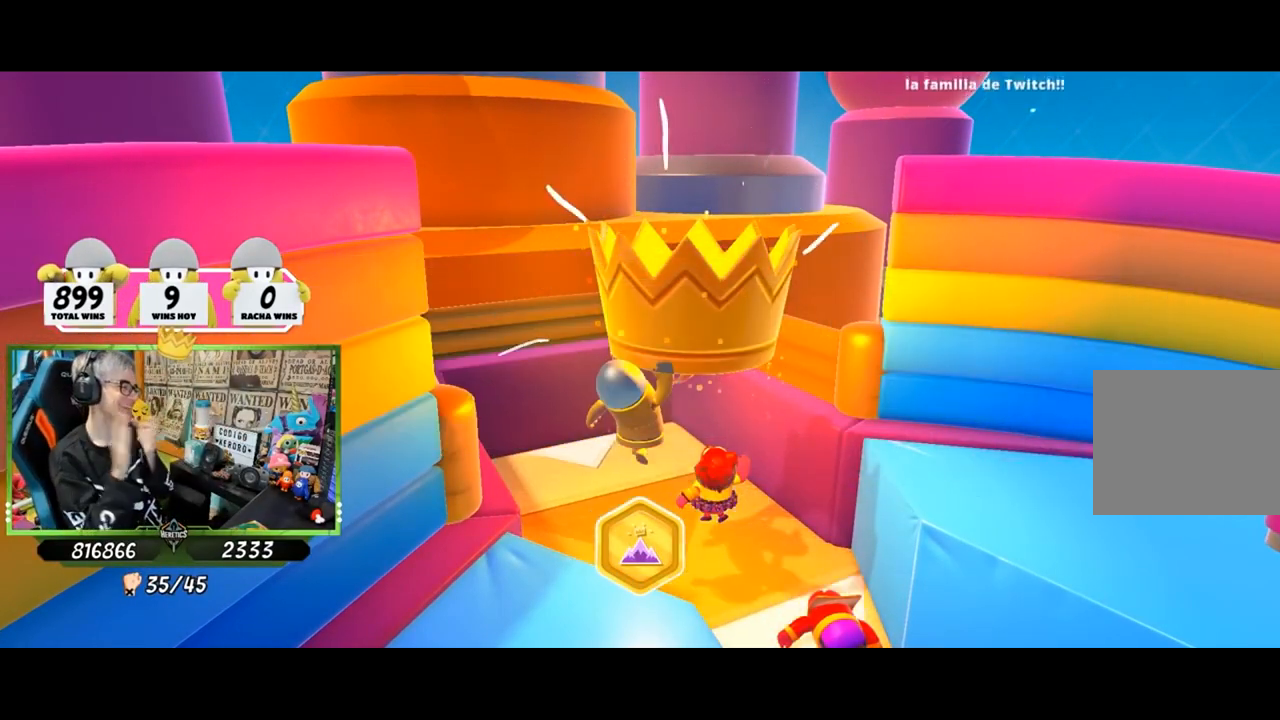
{"buttons": [], "left_stick": "center", "right_stick": "center", "events": []}